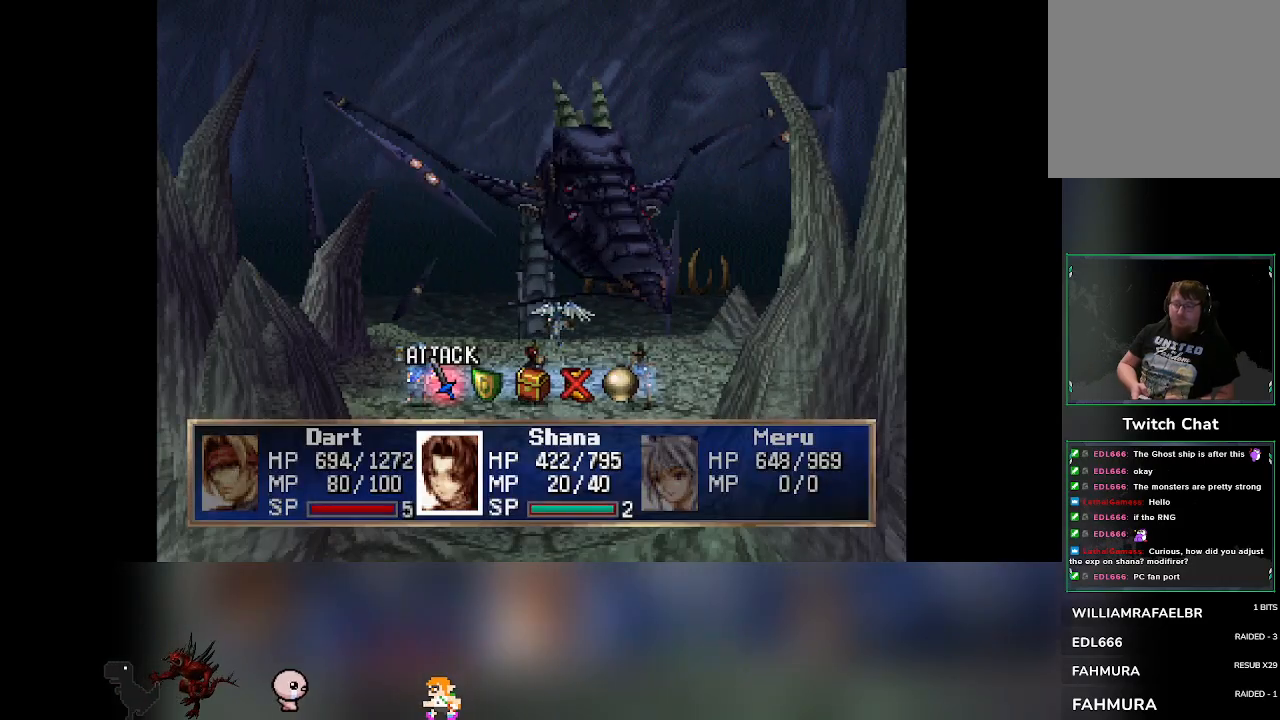
Gameplay with a controller (PlayStation layout); each line is a JSON object with the inputs held at the frame after it. "events" lists button and stick changes between this image and that frame as [ms after this image, input, new state], when the widget could be followed in between. Not read: L3 R3 right_stick.
{"buttons": [], "left_stick": "center", "events": [[367, "DPAD_RIGHT", "down"], [400, "DPAD_RIGHT", "up"]]}
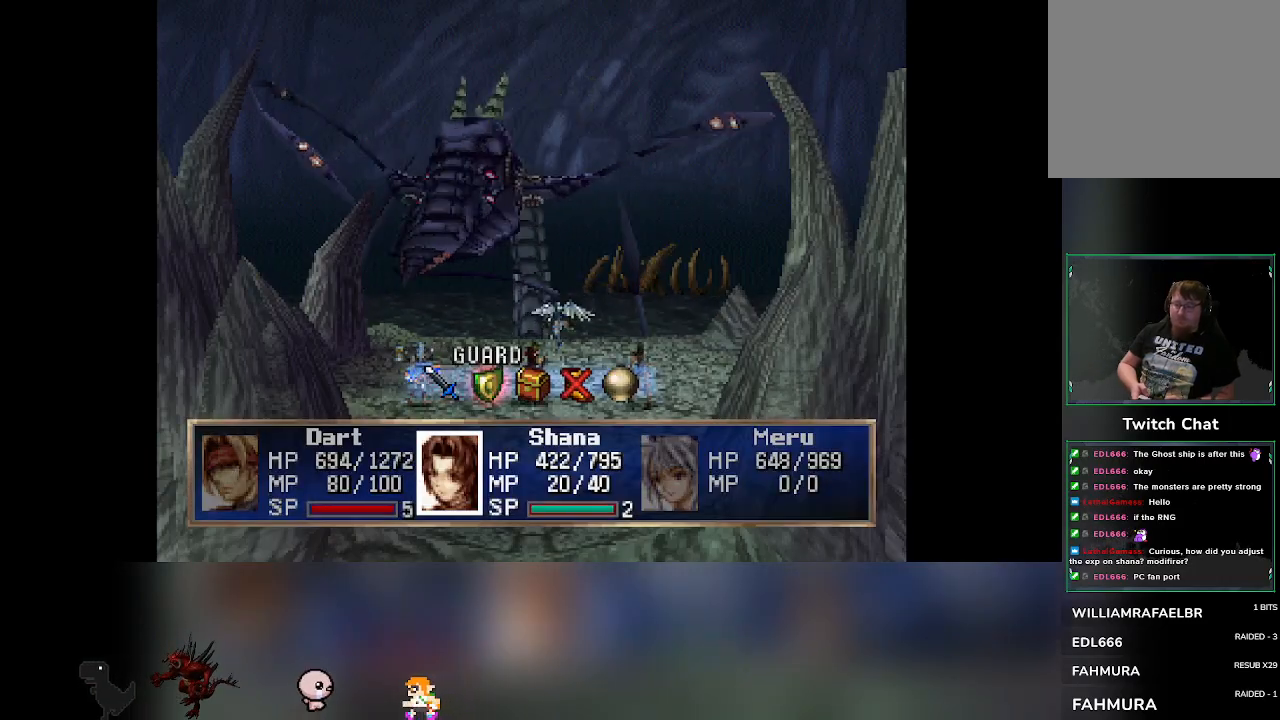
{"buttons": [], "left_stick": "center", "events": [[217, "CROSS", "down"], [367, "CROSS", "up"]]}
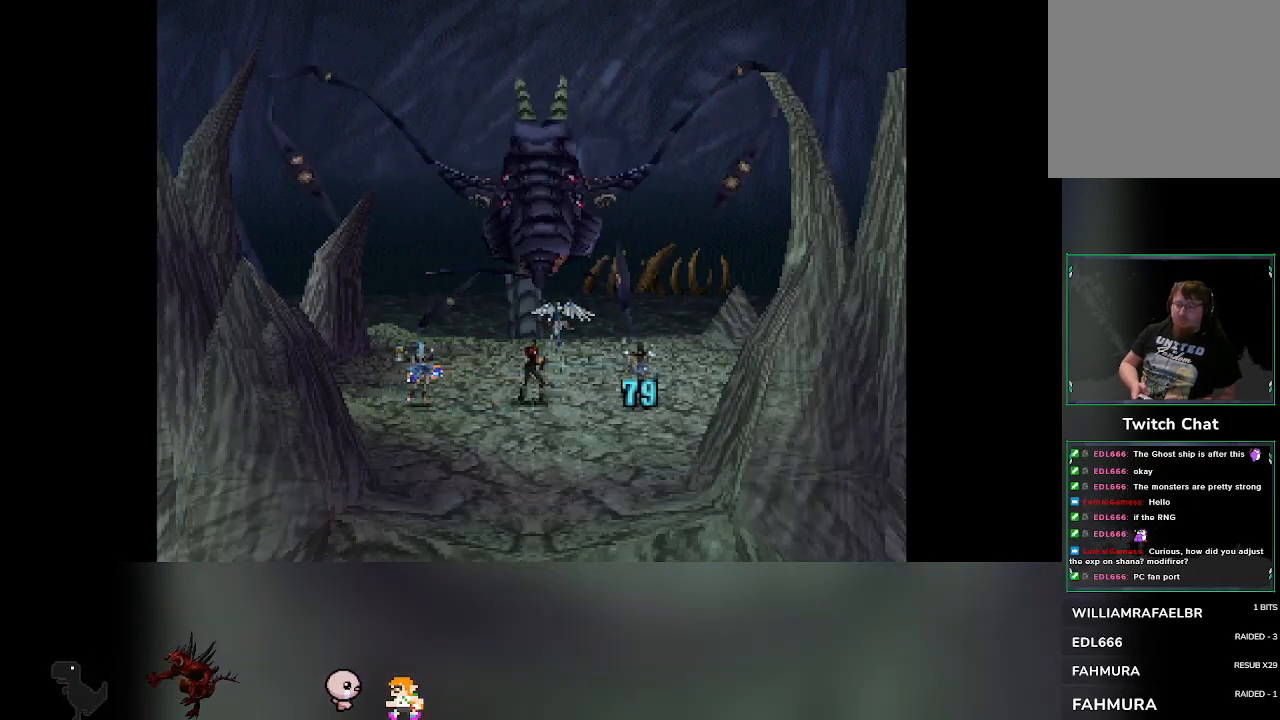
{"buttons": [], "left_stick": "center", "events": []}
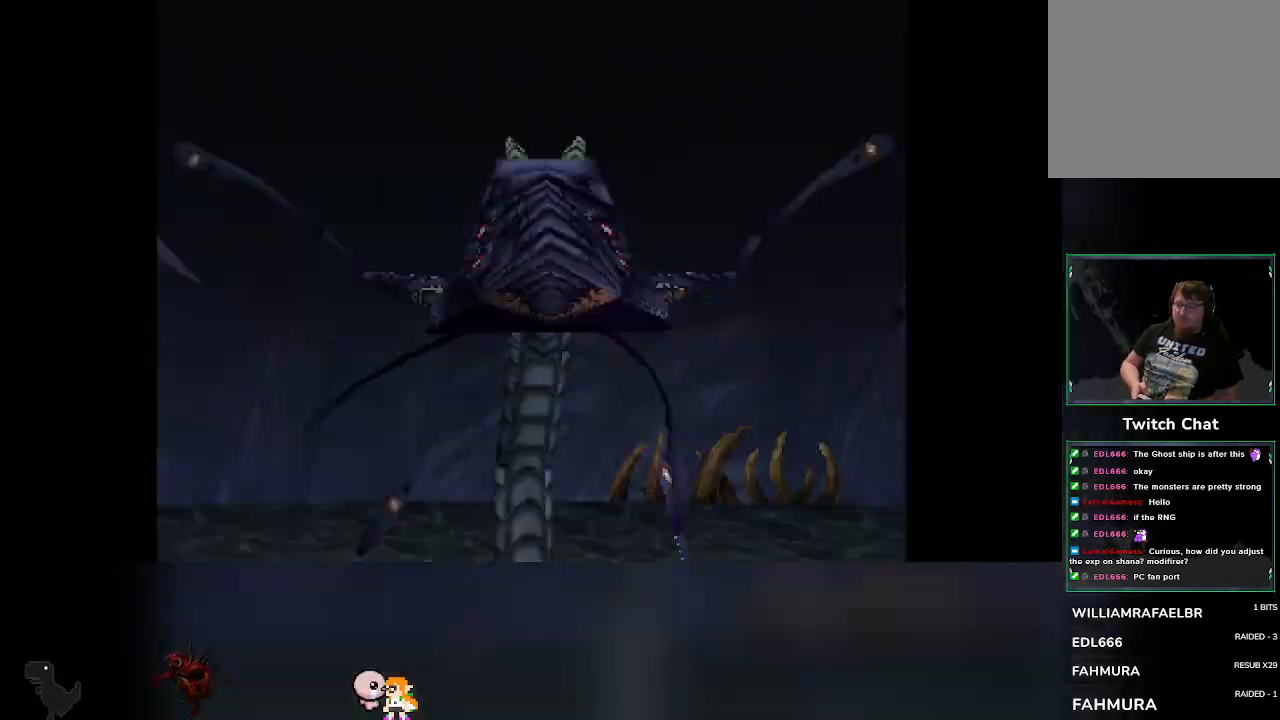
{"buttons": [], "left_stick": "center", "events": []}
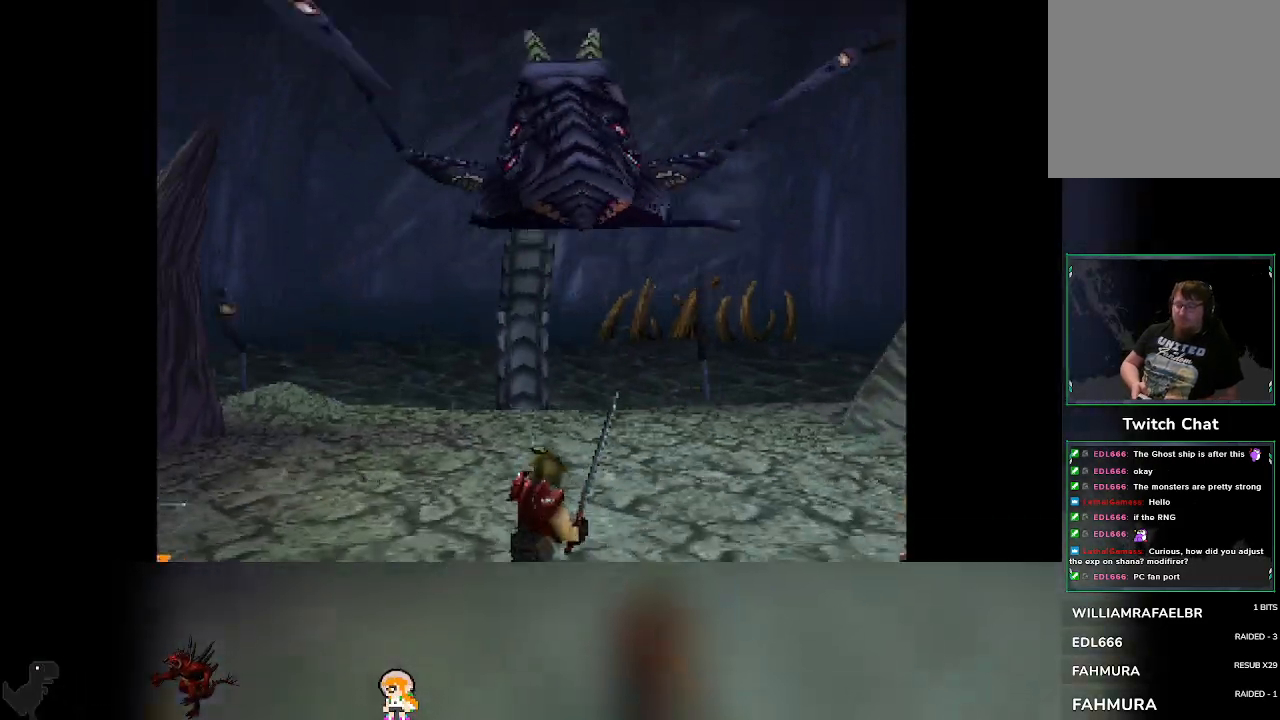
{"buttons": [], "left_stick": "center", "events": []}
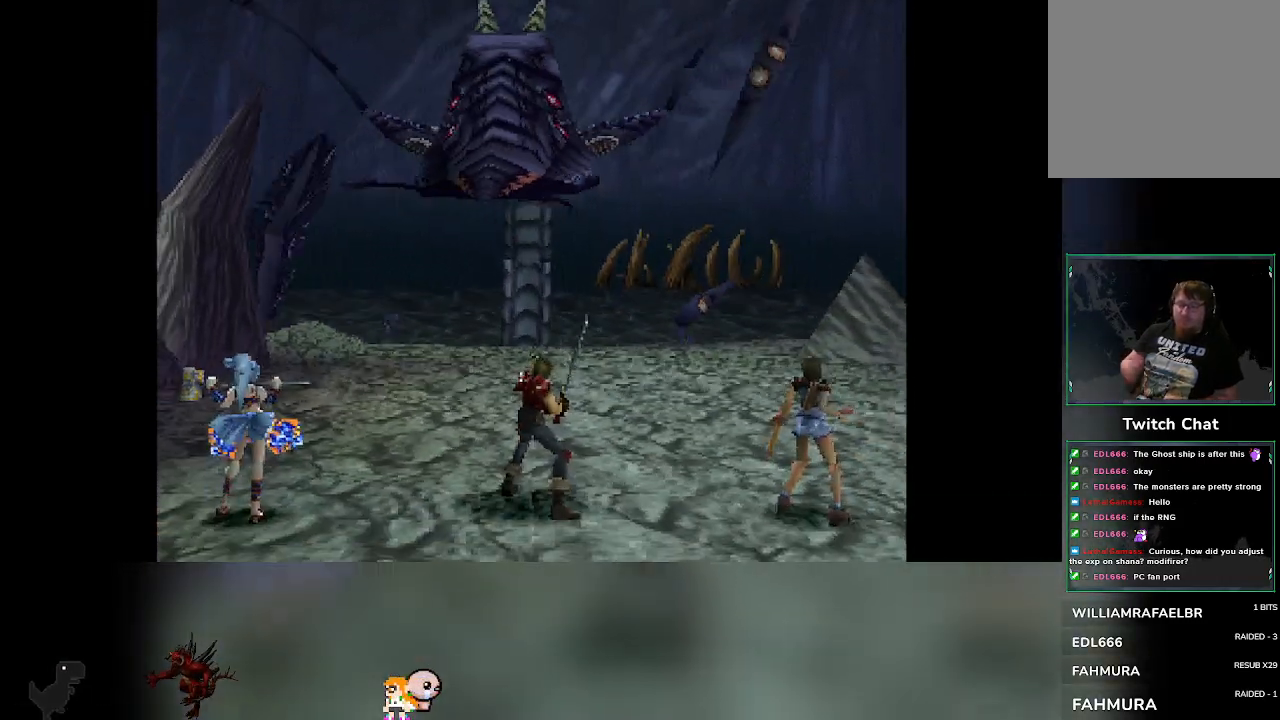
{"buttons": [], "left_stick": "center", "events": []}
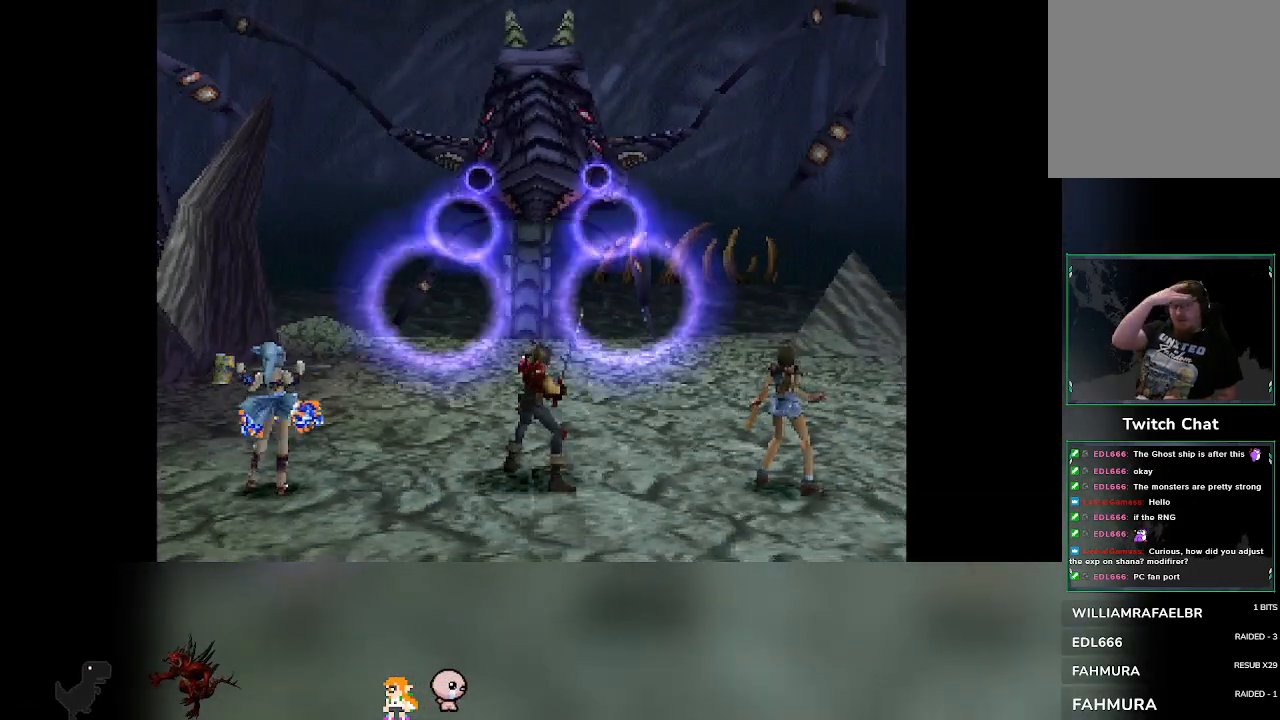
{"buttons": [], "left_stick": "center", "events": []}
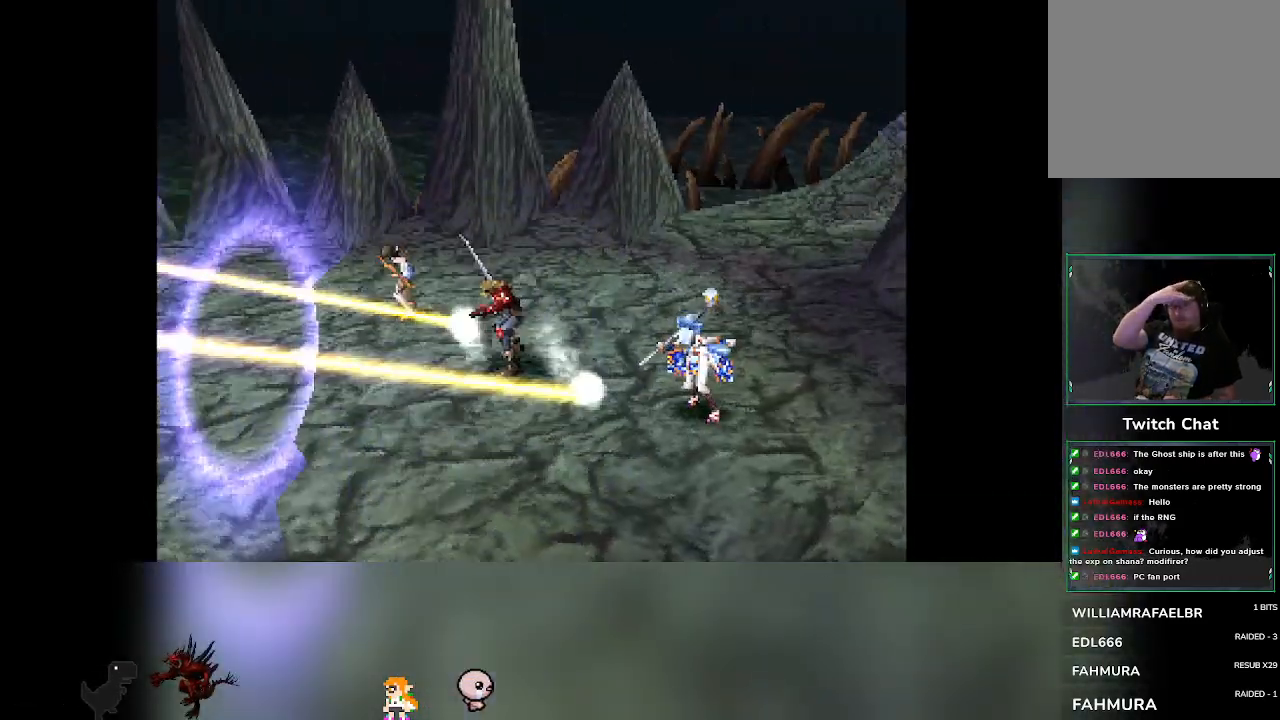
{"buttons": [], "left_stick": "center", "events": []}
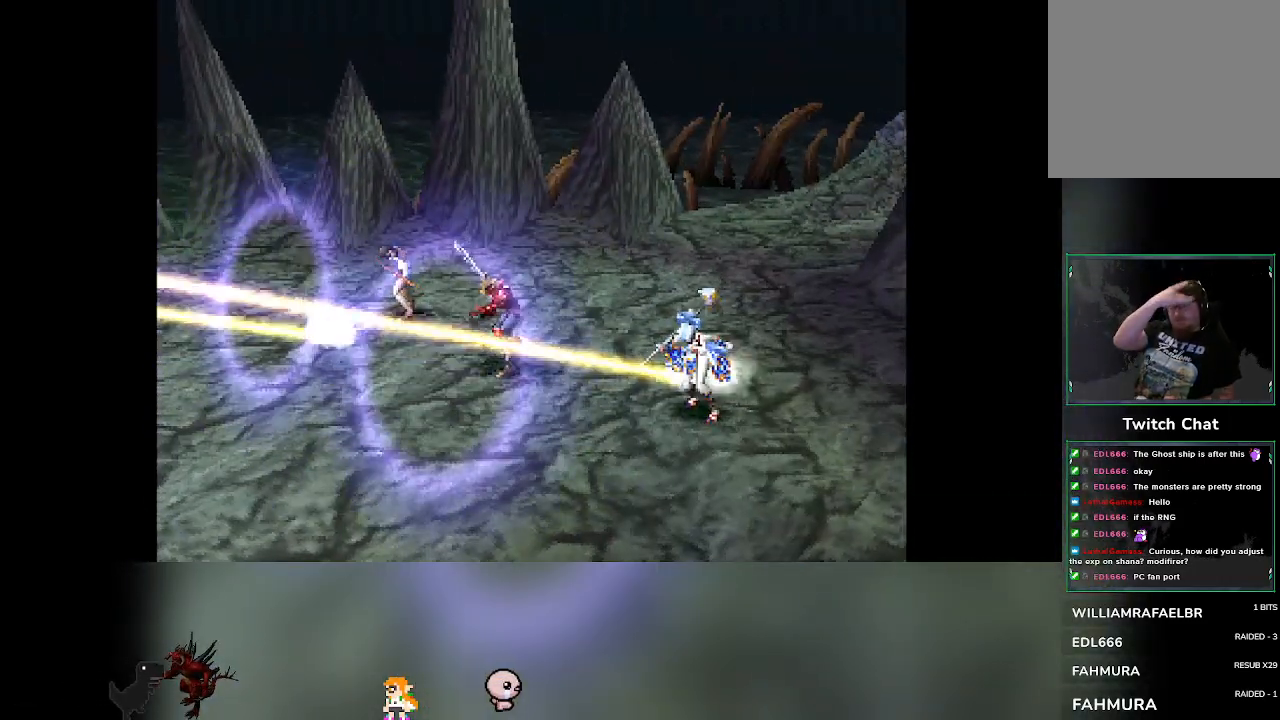
{"buttons": [], "left_stick": "center", "events": []}
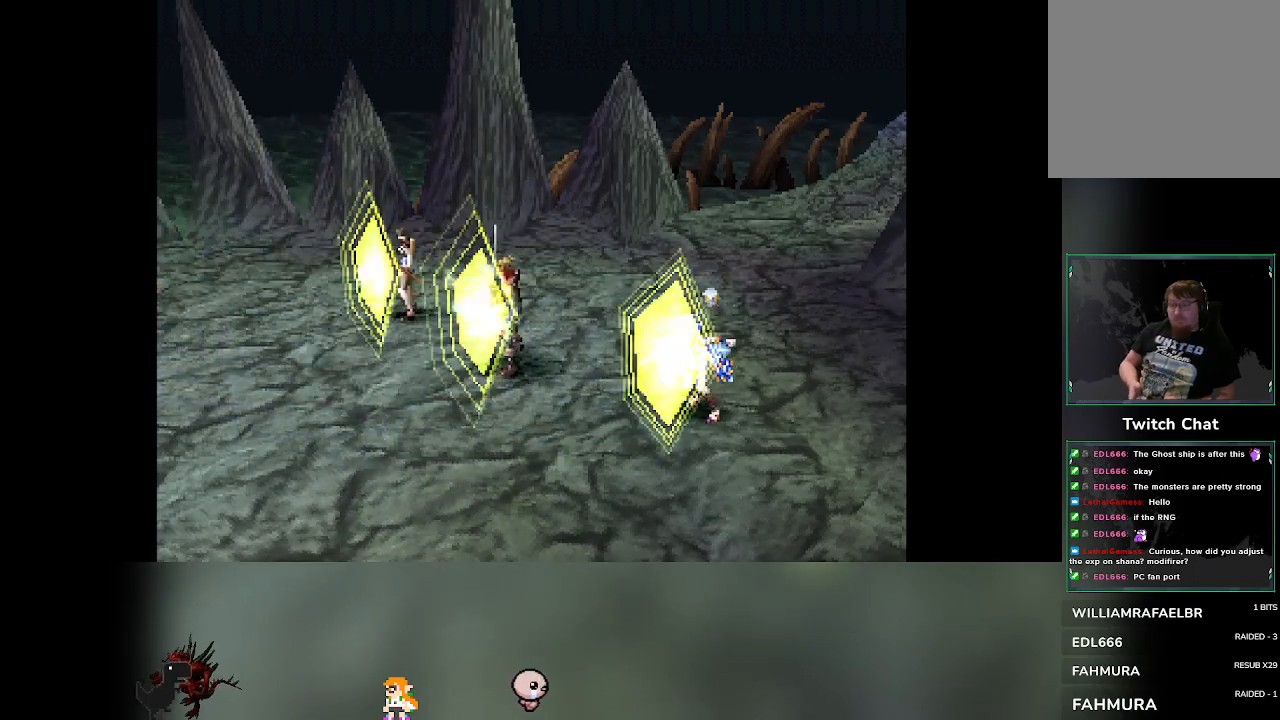
{"buttons": [], "left_stick": "center", "events": []}
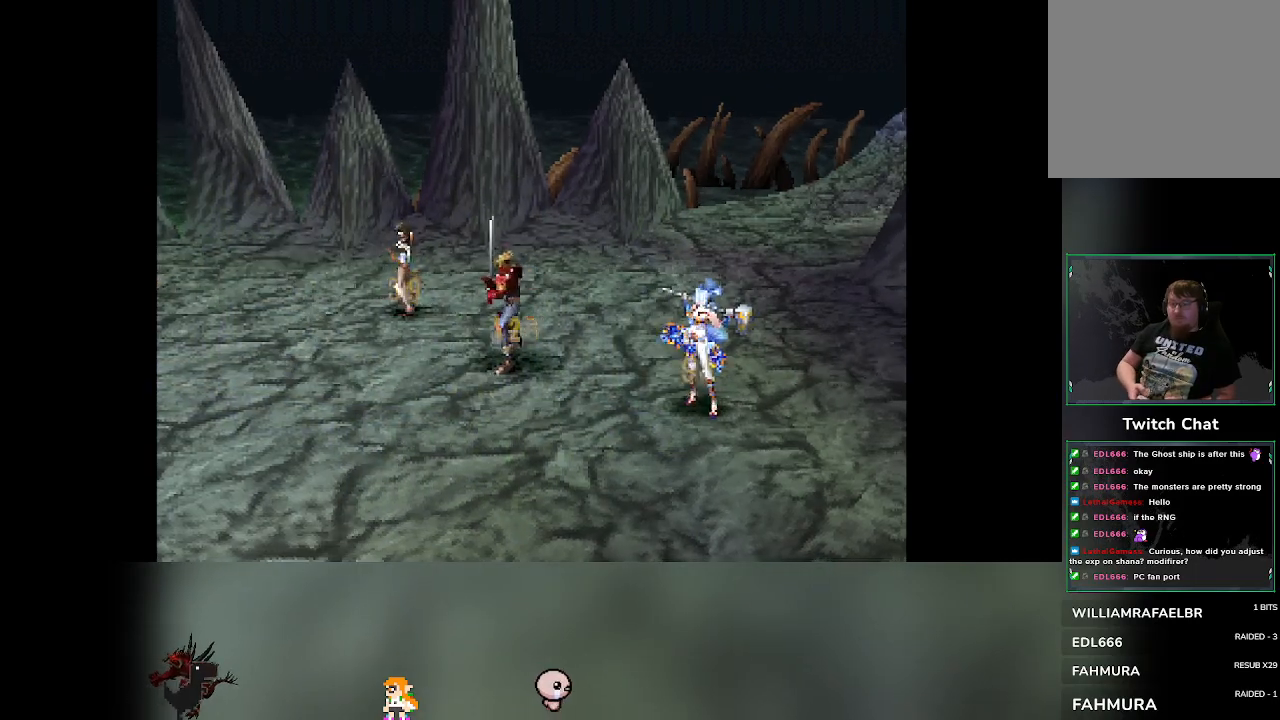
{"buttons": [], "left_stick": "center", "events": []}
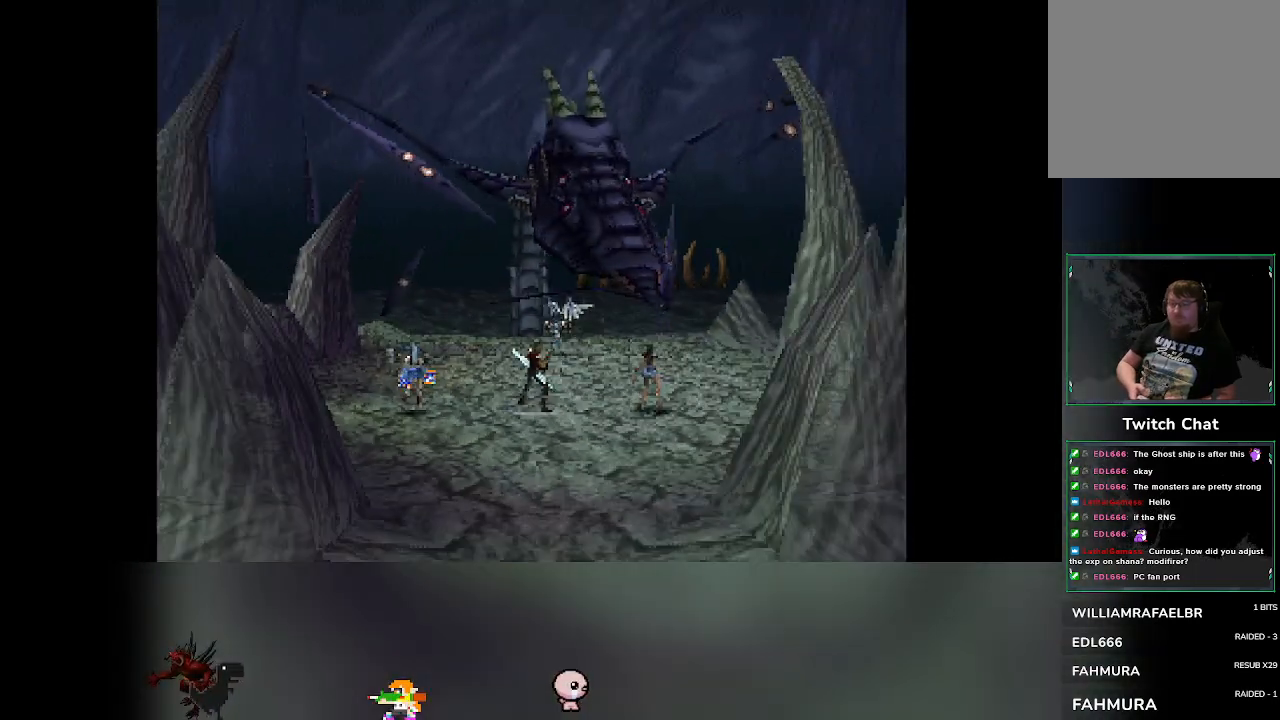
{"buttons": [], "left_stick": "center", "events": []}
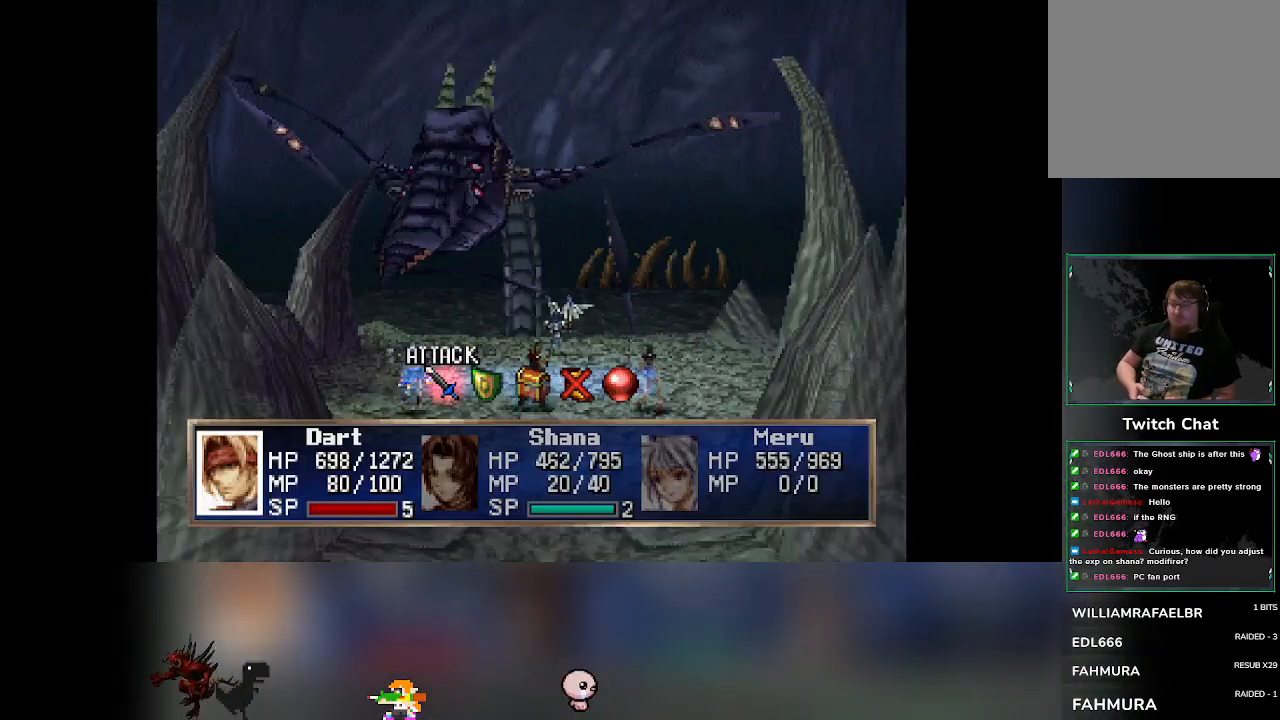
{"buttons": ["CROSS"], "left_stick": "center", "events": [[50, "DPAD_RIGHT", "down"], [67, "DPAD_RIGHT", "up"], [383, "CROSS", "down"]]}
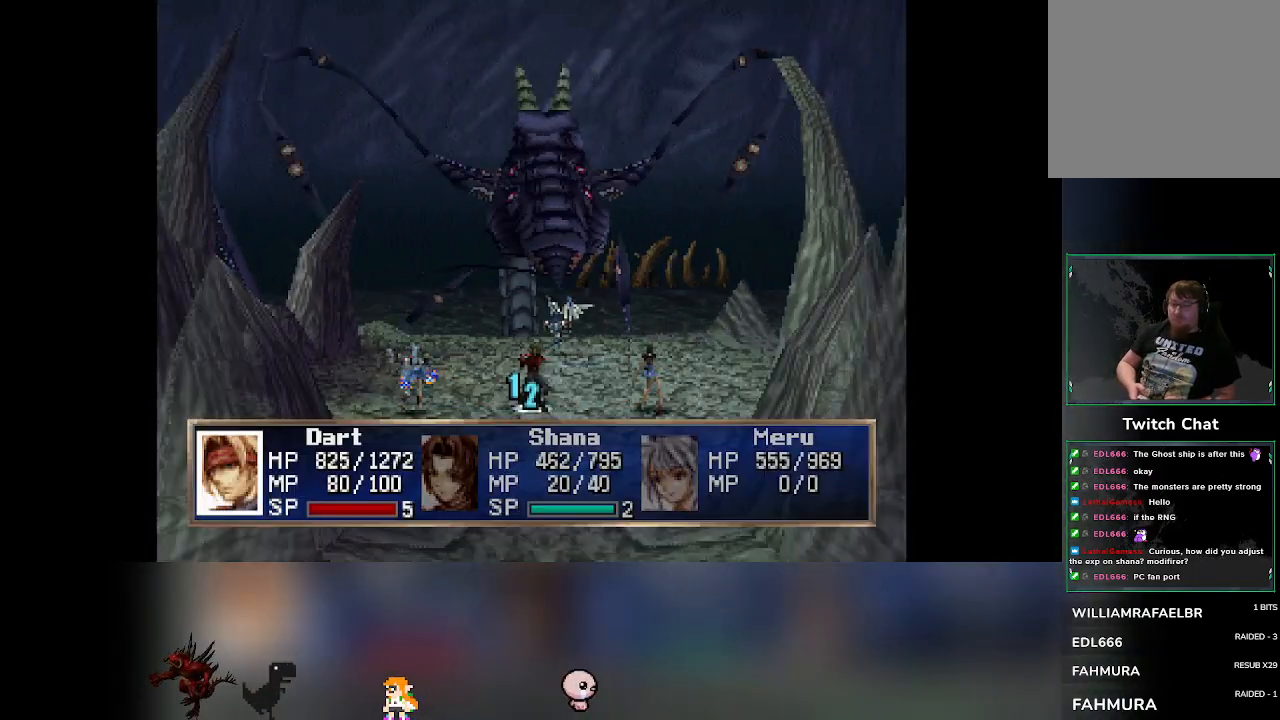
{"buttons": [], "left_stick": "center", "events": [[50, "CROSS", "up"]]}
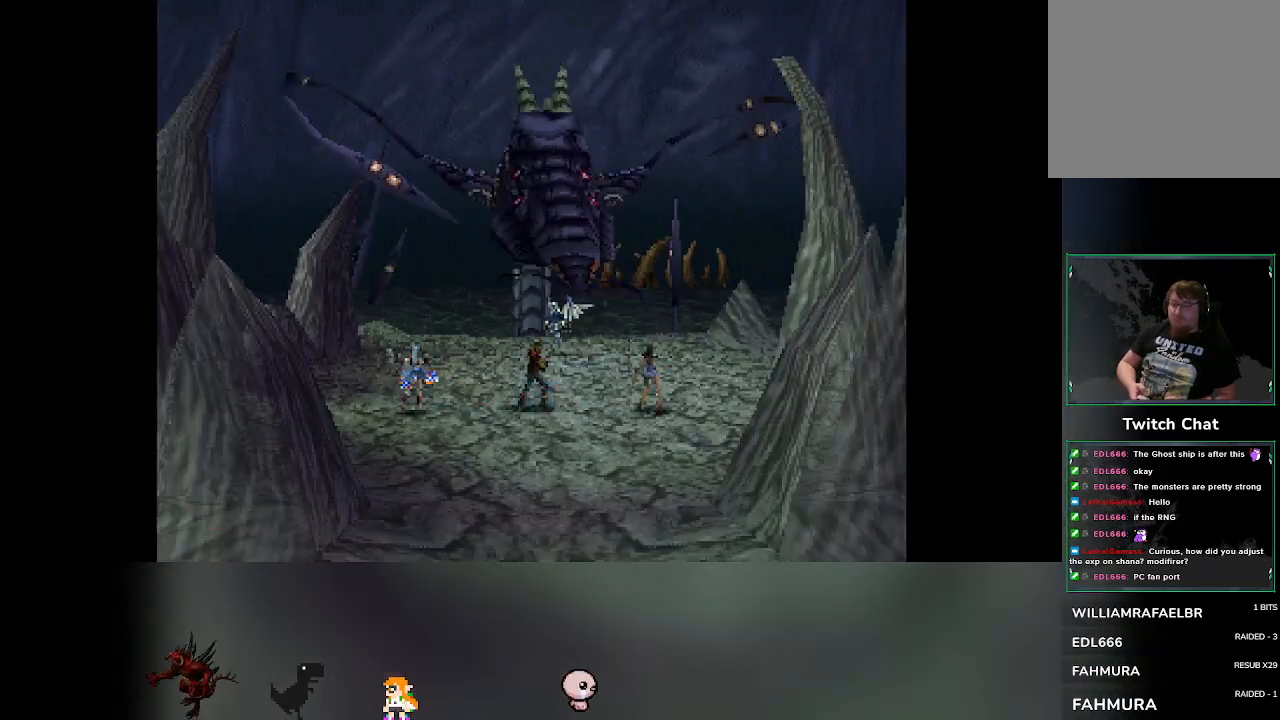
{"buttons": [], "left_stick": "center", "events": []}
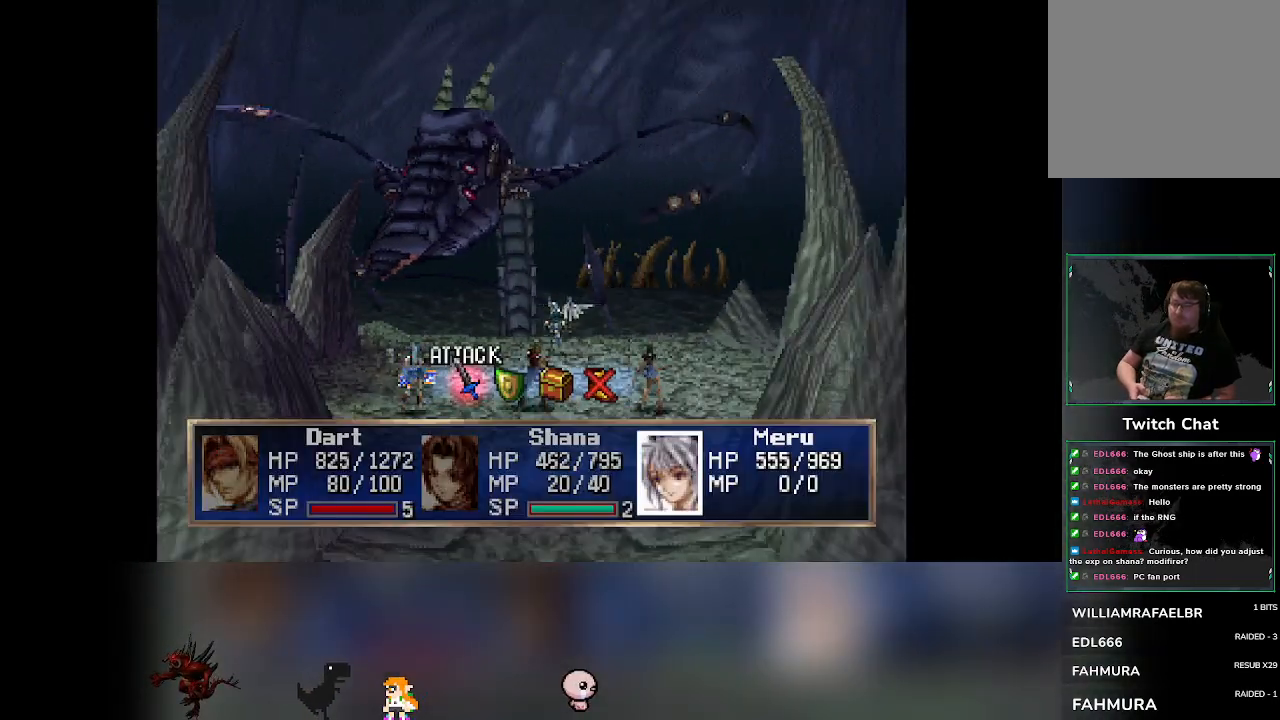
{"buttons": [], "left_stick": "center", "events": [[33, "DPAD_RIGHT", "down"], [83, "DPAD_RIGHT", "up"]]}
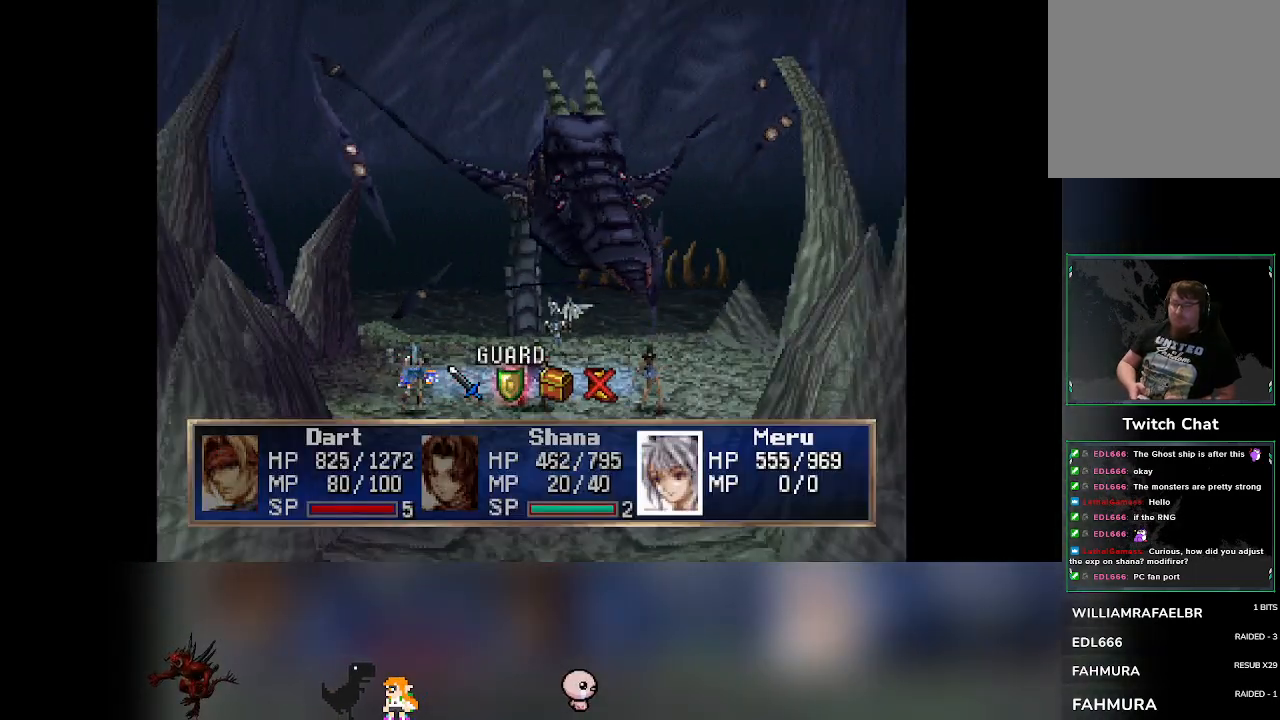
{"buttons": [], "left_stick": "center", "events": [[100, "CROSS", "down"], [267, "CROSS", "up"]]}
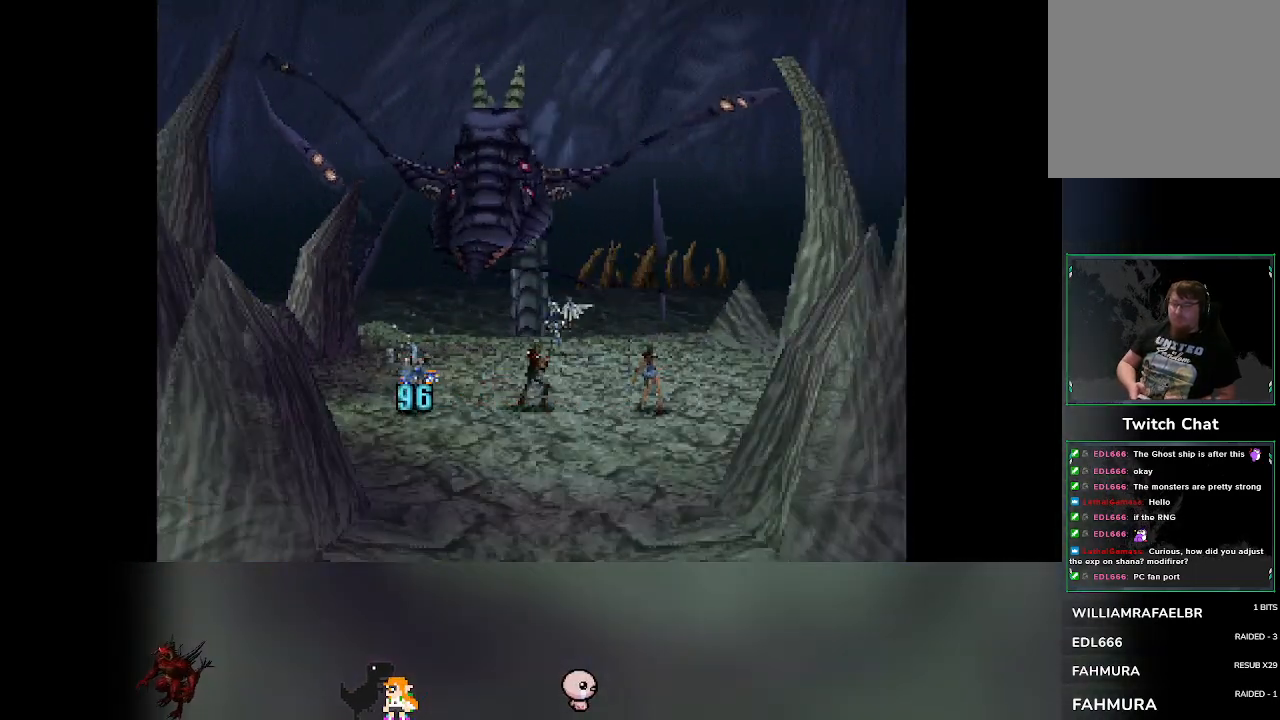
{"buttons": [], "left_stick": "center", "events": []}
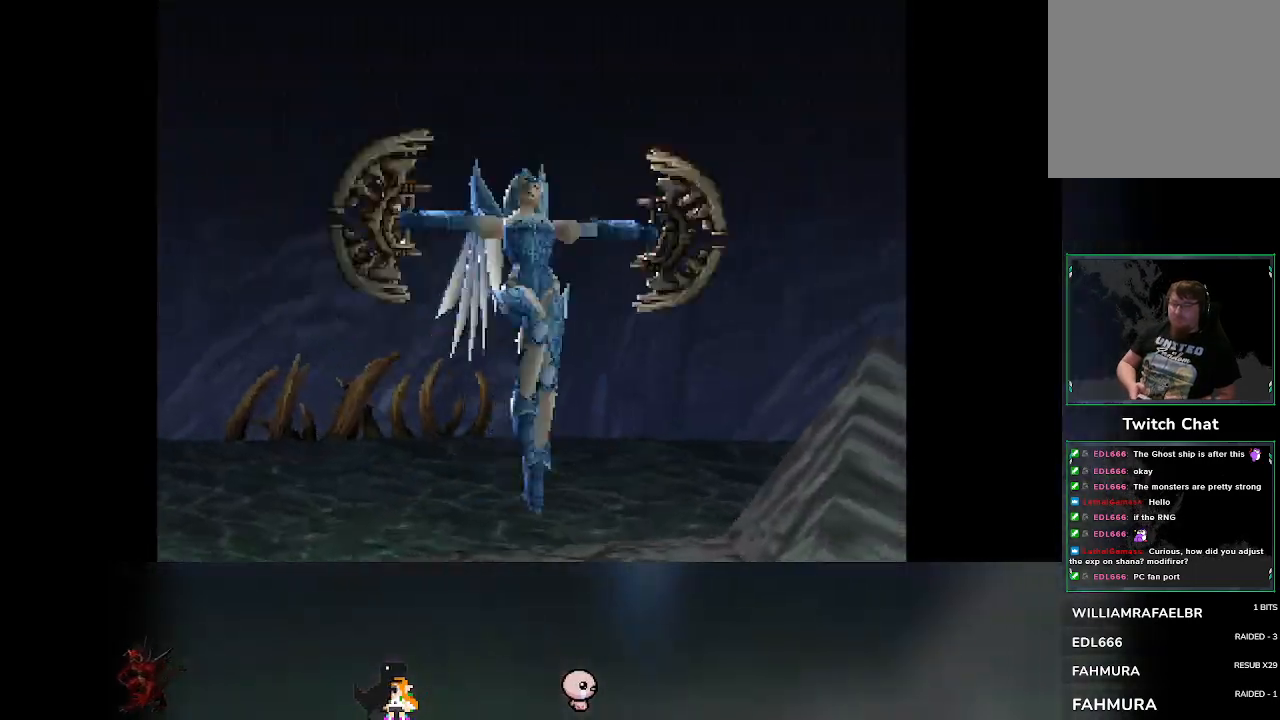
{"buttons": [], "left_stick": "center", "events": []}
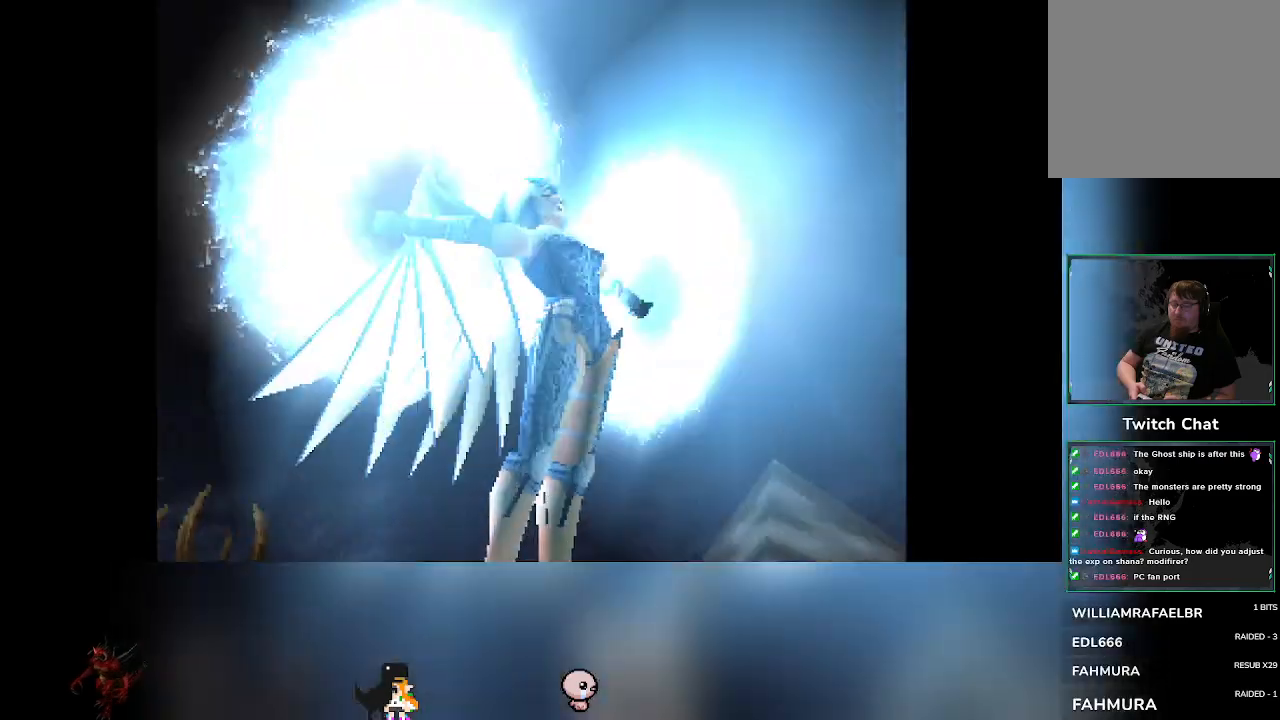
{"buttons": [], "left_stick": "center", "events": []}
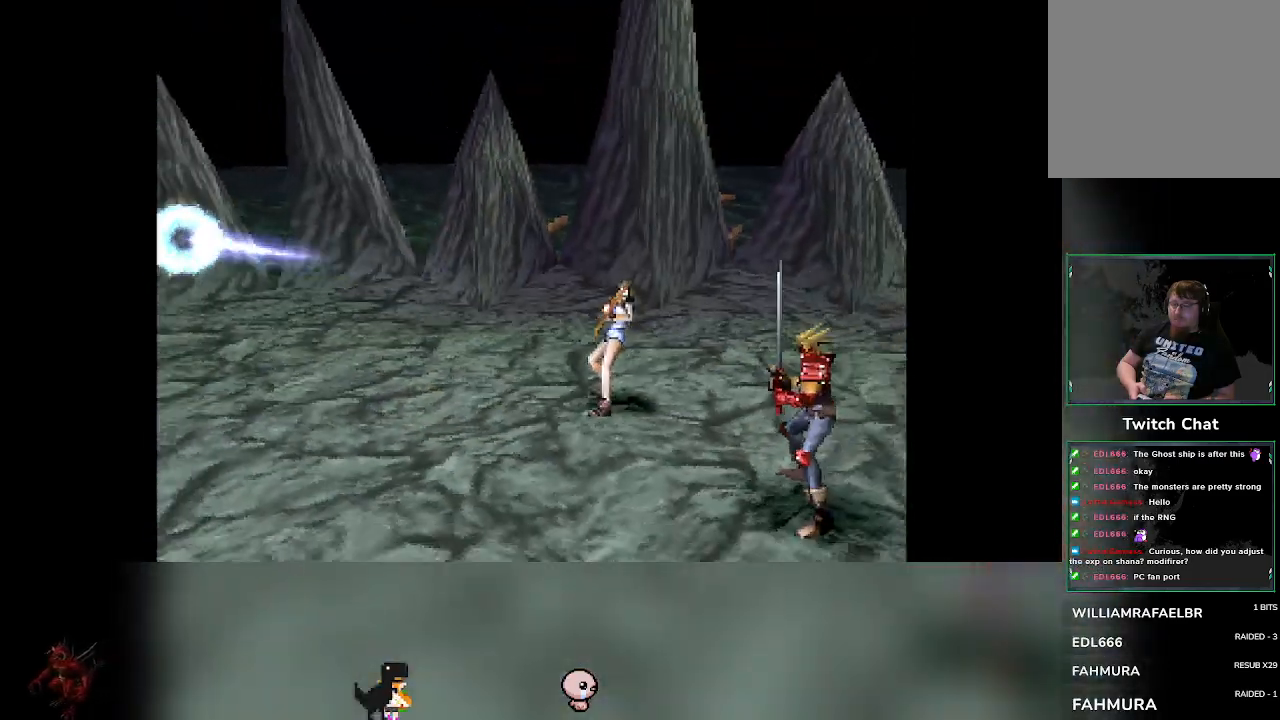
{"buttons": [], "left_stick": "center", "events": []}
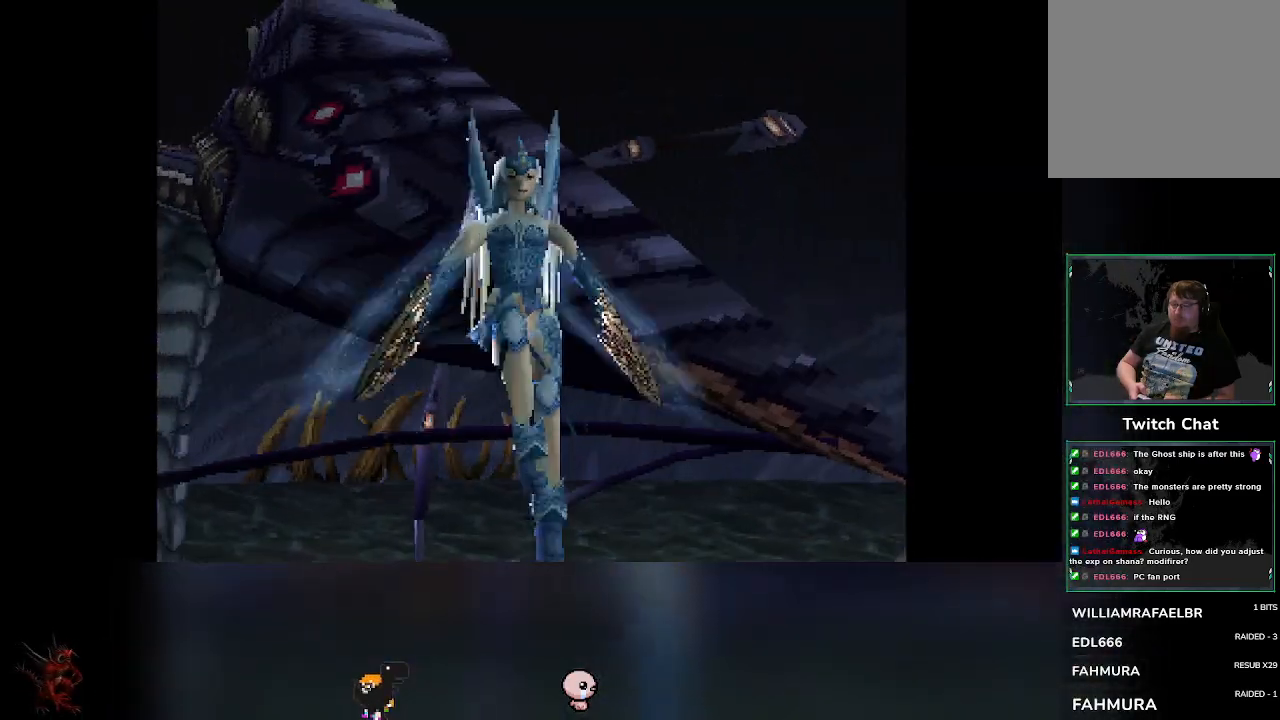
{"buttons": [], "left_stick": "center", "events": []}
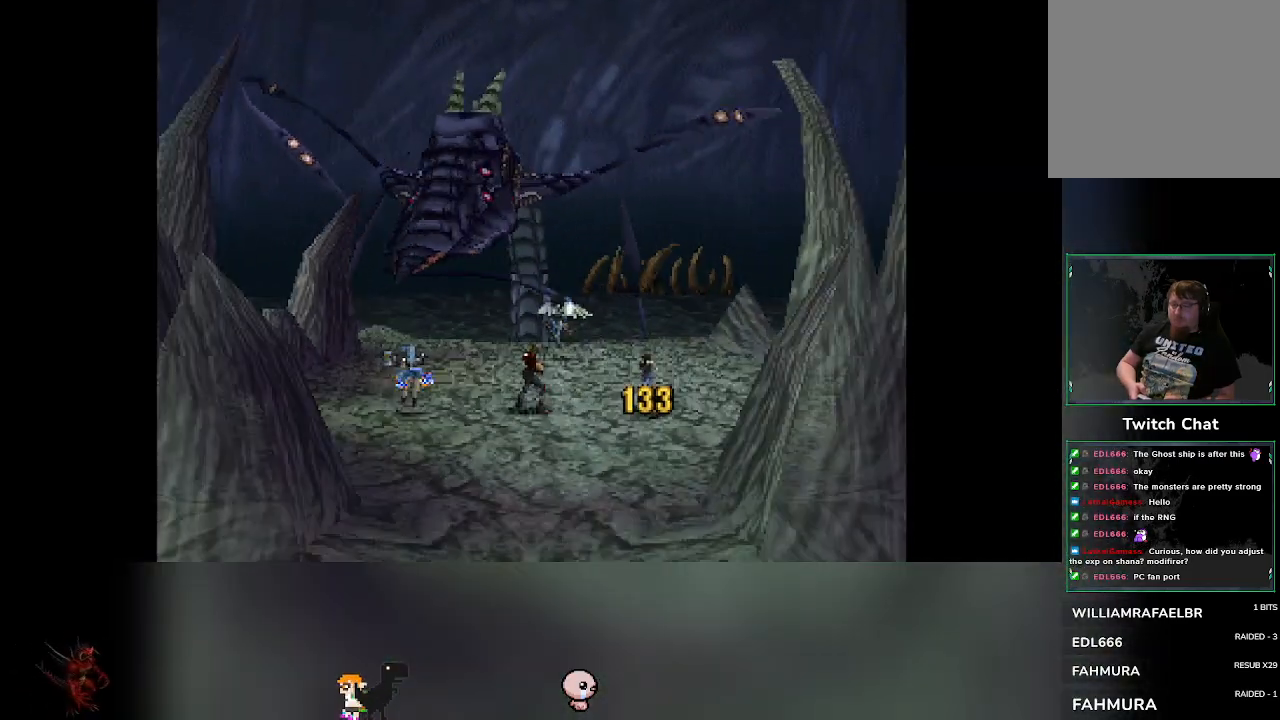
{"buttons": [], "left_stick": "center", "events": []}
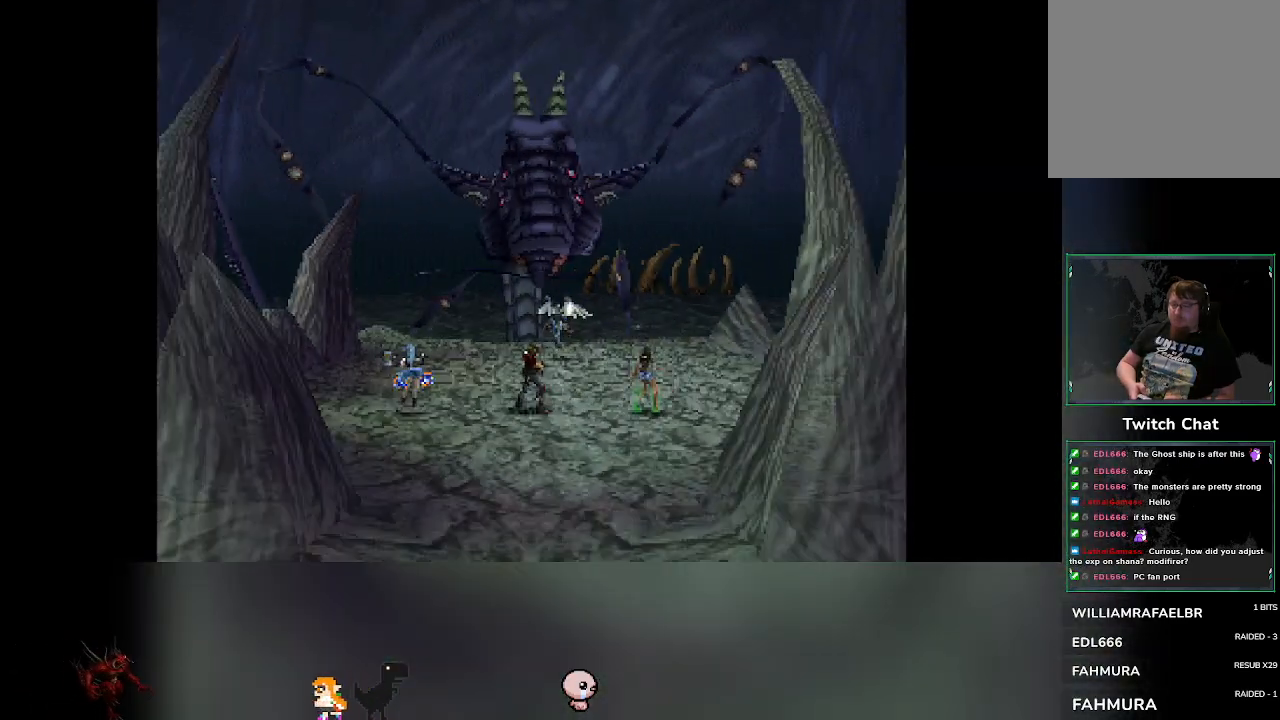
{"buttons": [], "left_stick": "center", "events": []}
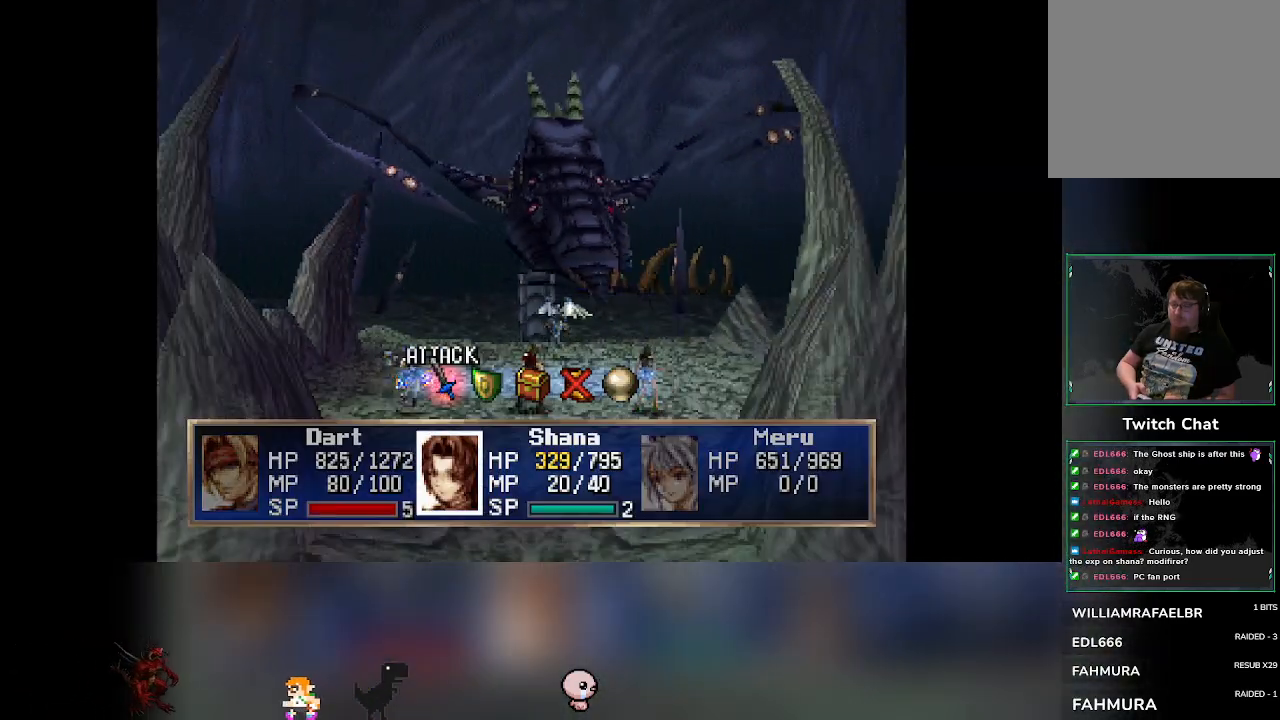
{"buttons": ["CROSS"], "left_stick": "center", "events": [[83, "DPAD_RIGHT", "down"], [117, "DPAD_RIGHT", "up"], [350, "CROSS", "down"]]}
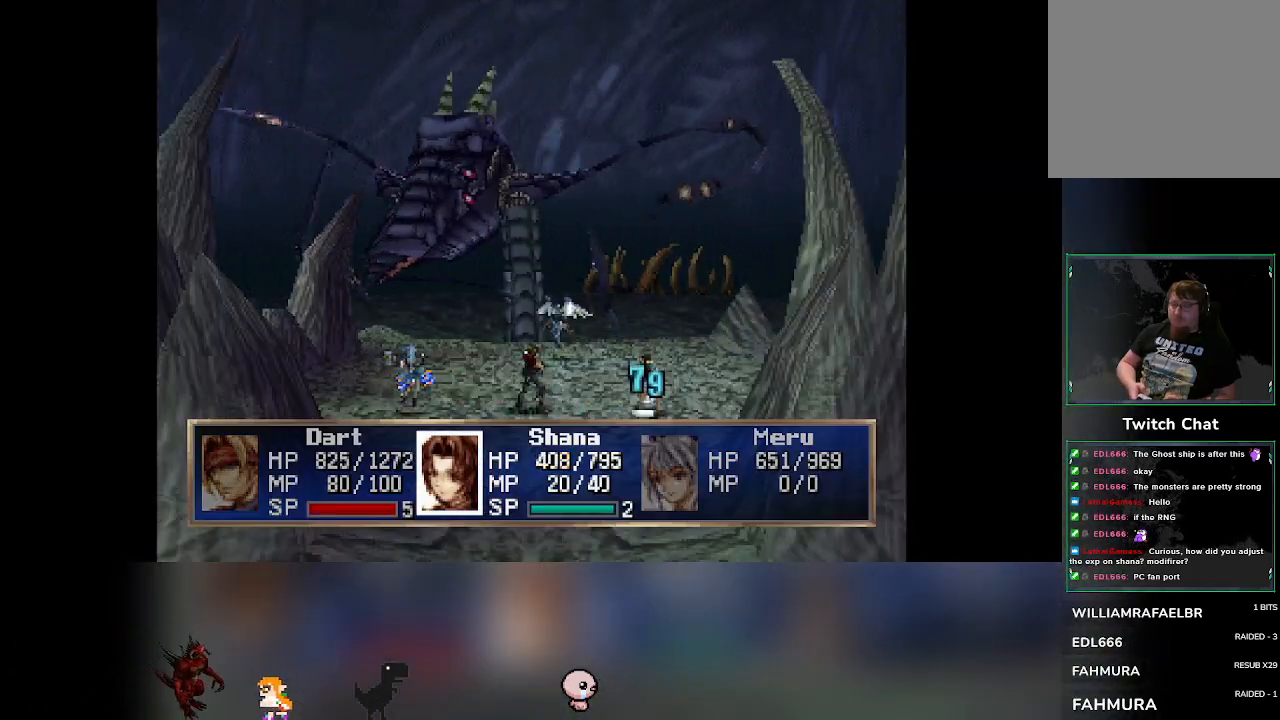
{"buttons": [], "left_stick": "center", "events": [[17, "CROSS", "up"]]}
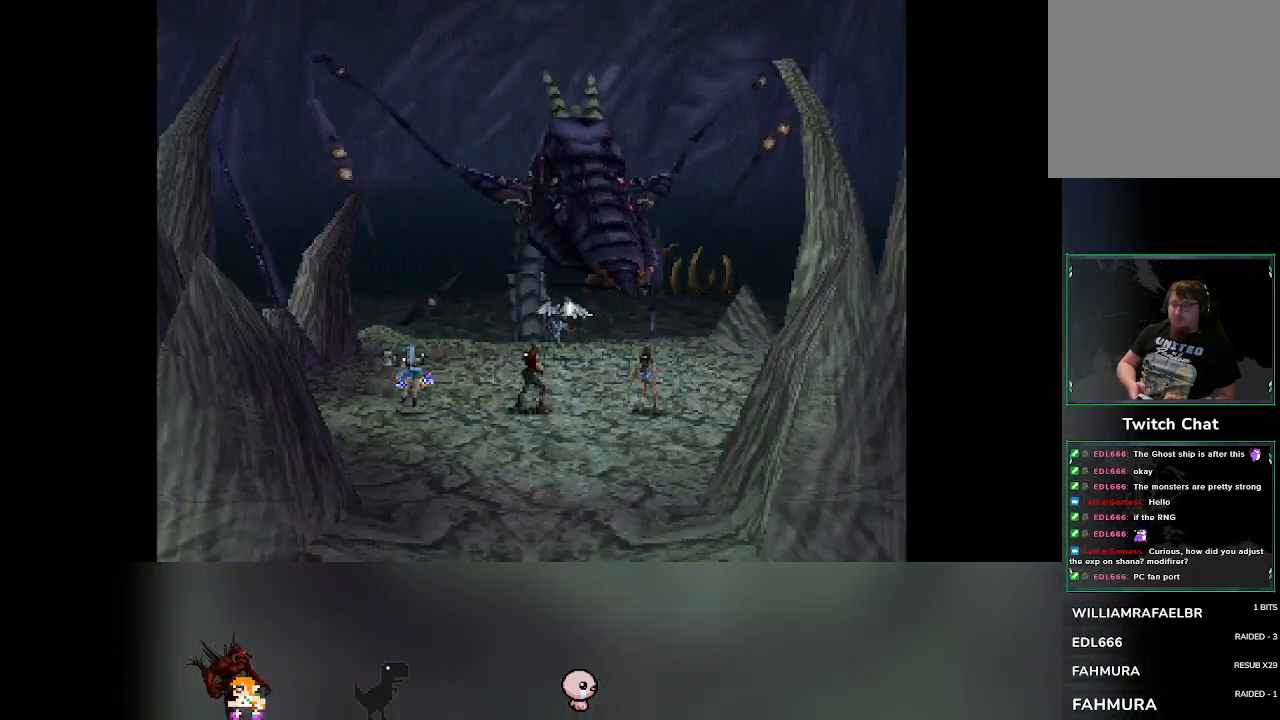
{"buttons": [], "left_stick": "center", "events": []}
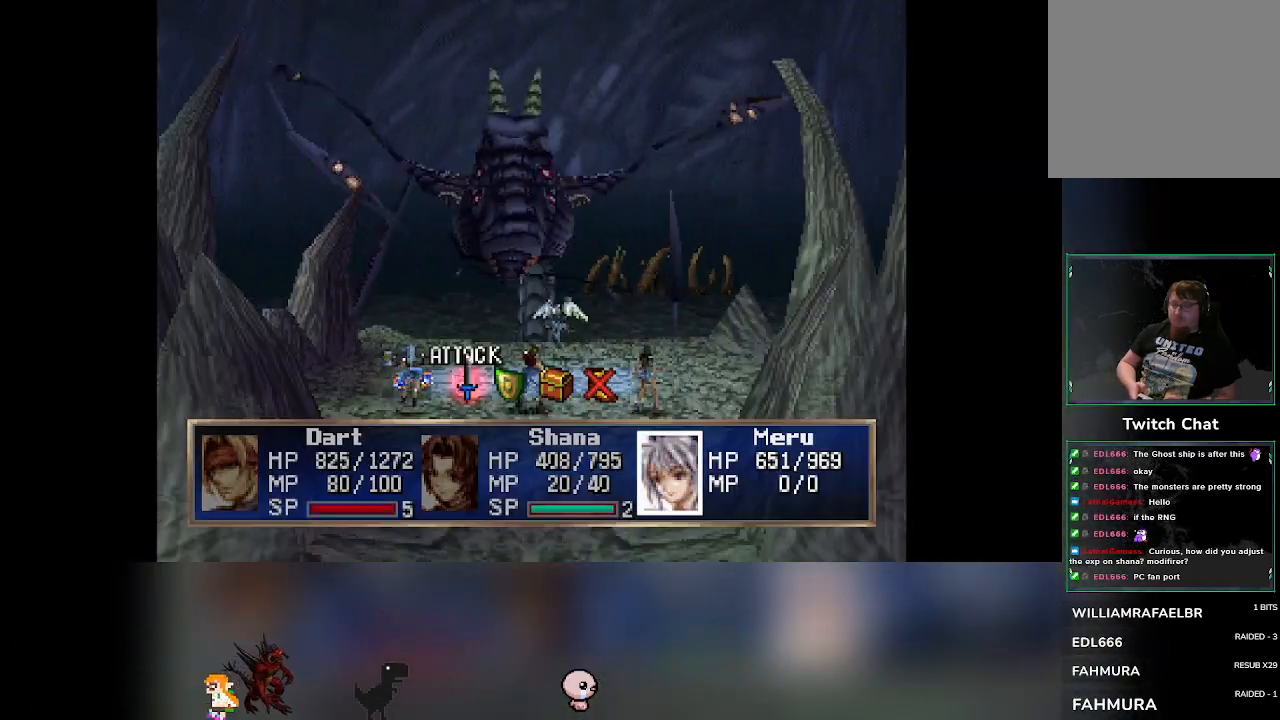
{"buttons": ["CROSS"], "left_stick": "center", "events": [[217, "DPAD_RIGHT", "down"], [250, "DPAD_RIGHT", "up"], [433, "CROSS", "down"]]}
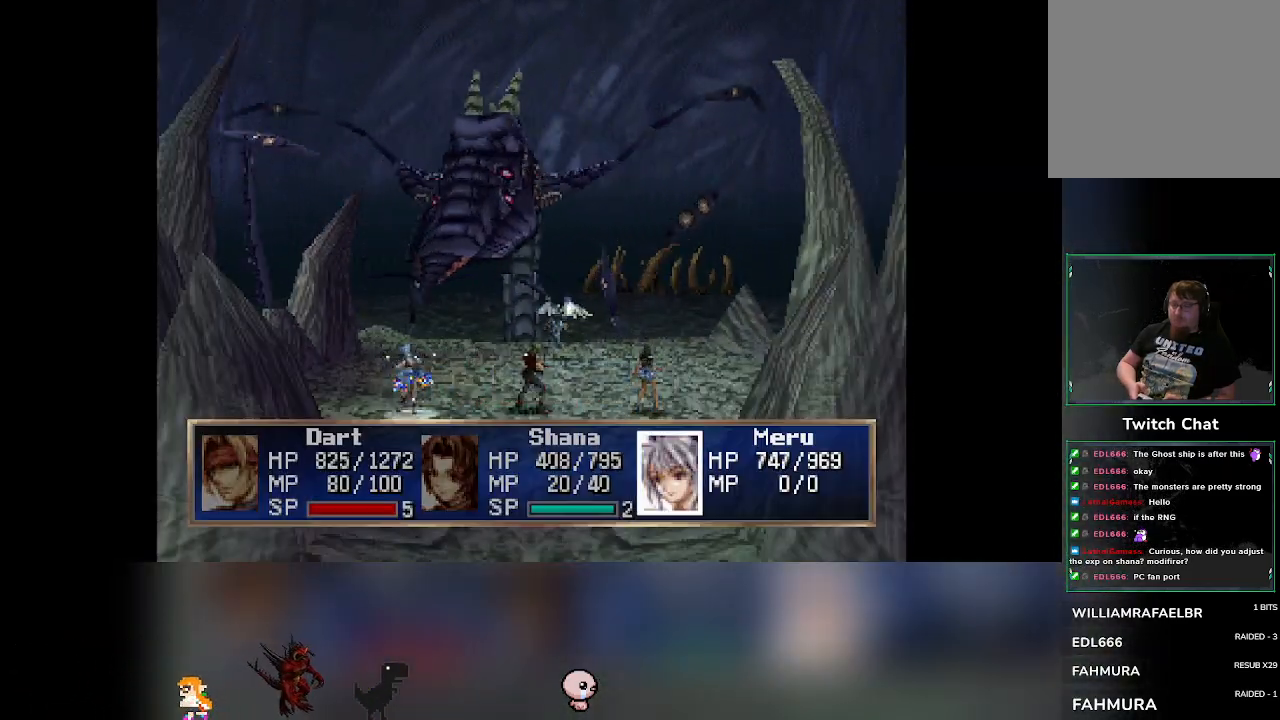
{"buttons": [], "left_stick": "center", "events": [[83, "CROSS", "up"]]}
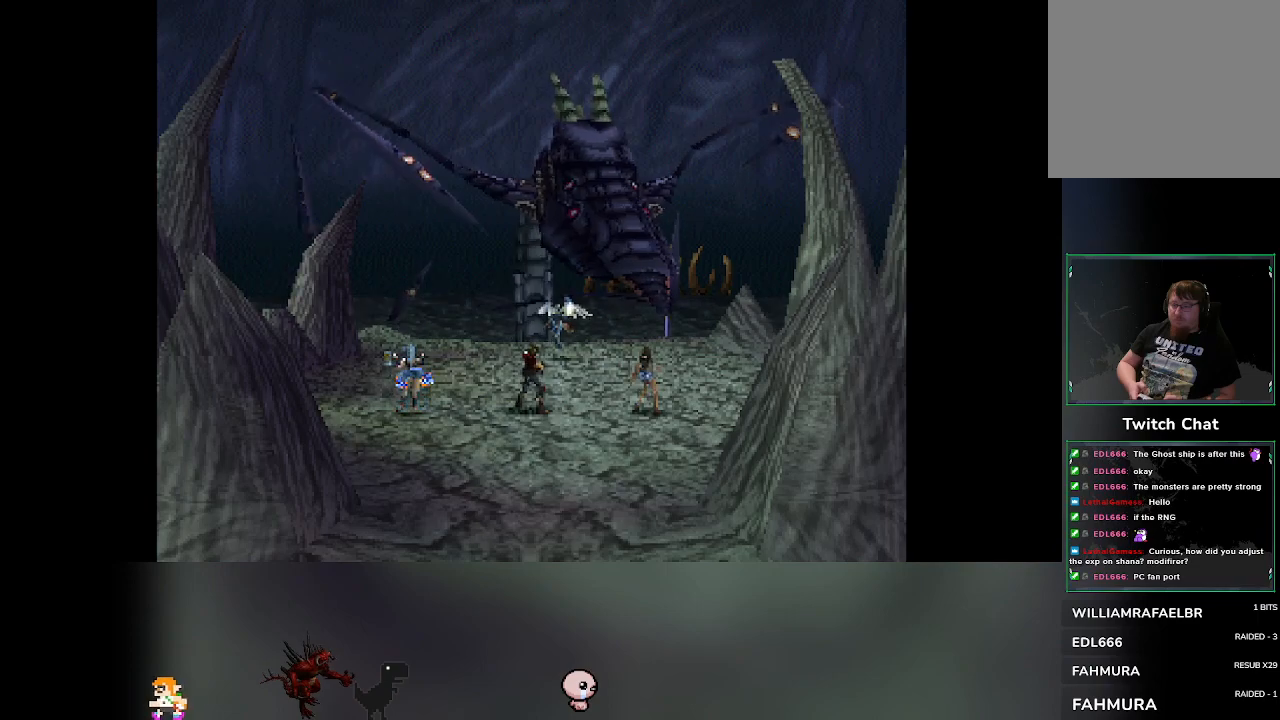
{"buttons": [], "left_stick": "center", "events": []}